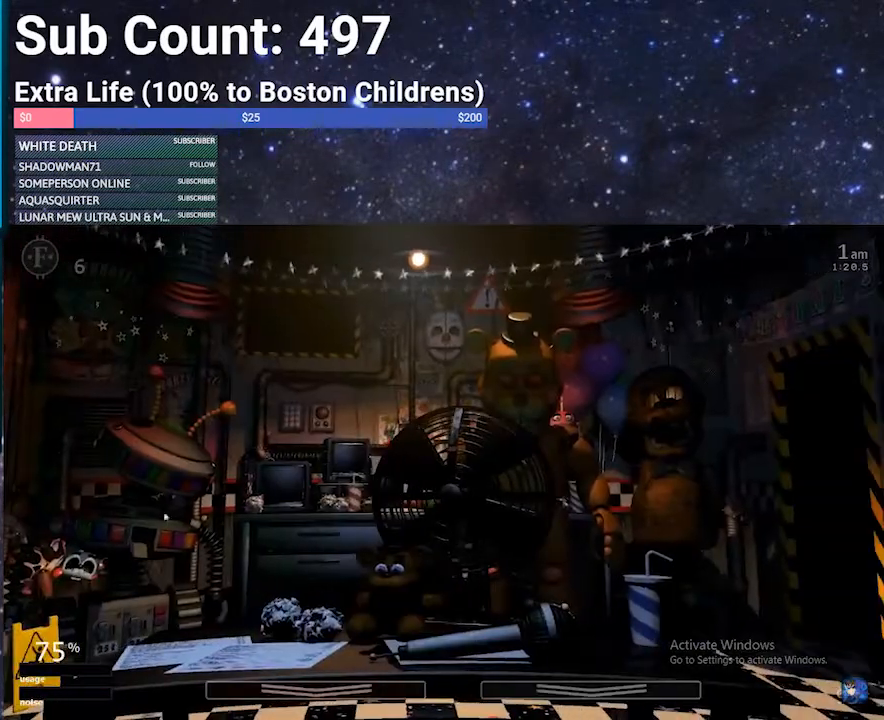
Gameplay with keyboard; each line is a JSON object with the keys held at the frame after it. "events" lists presses ("down") and releases ("up") of "1", "2", "3", "4", "5", "6", "a", "c", "d", "escape", "f", "return", "s", "space", "w", "x" and "z" between this image and that frame as [ms after this image, input, new state], when the widget could be followed in between. No other keys are recorded. Mouse input is not recorded.
{"keys": [], "events": [[300, "a", "down"], [400, "a", "up"]]}
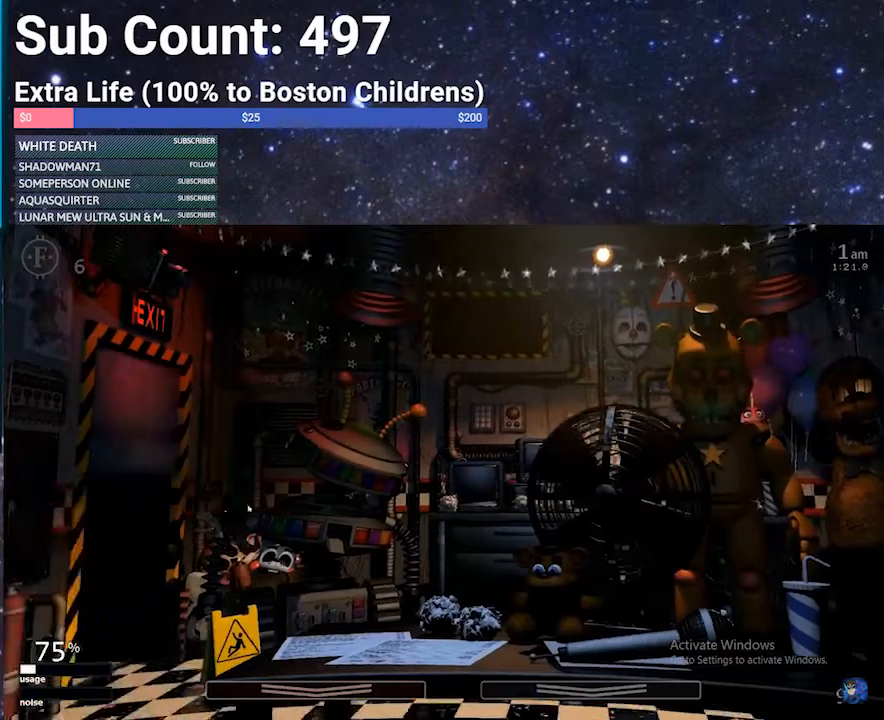
{"keys": [], "events": []}
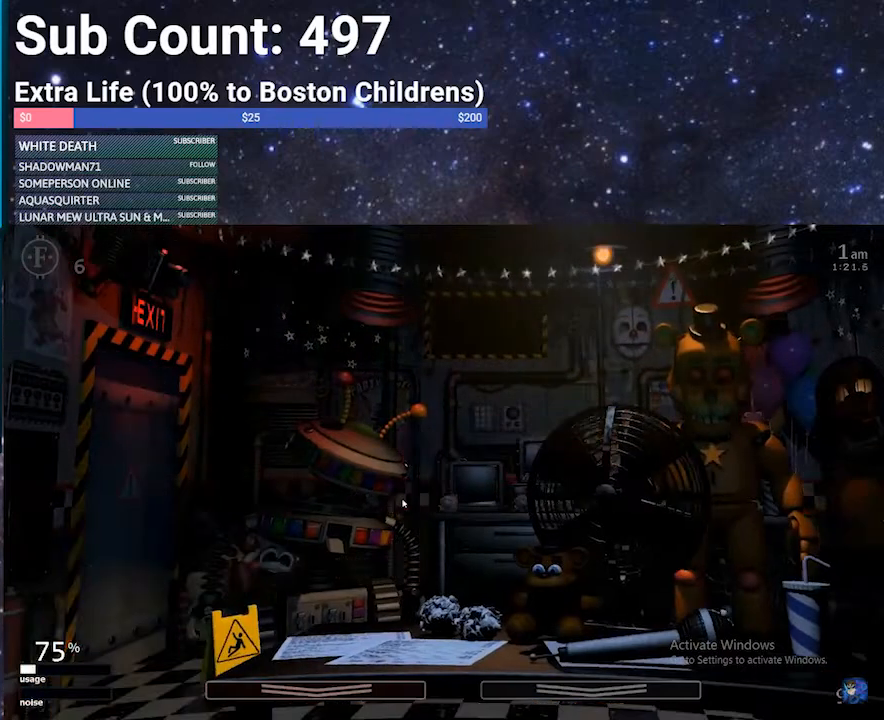
{"keys": [], "events": [[67, "a", "down"], [133, "a", "up"]]}
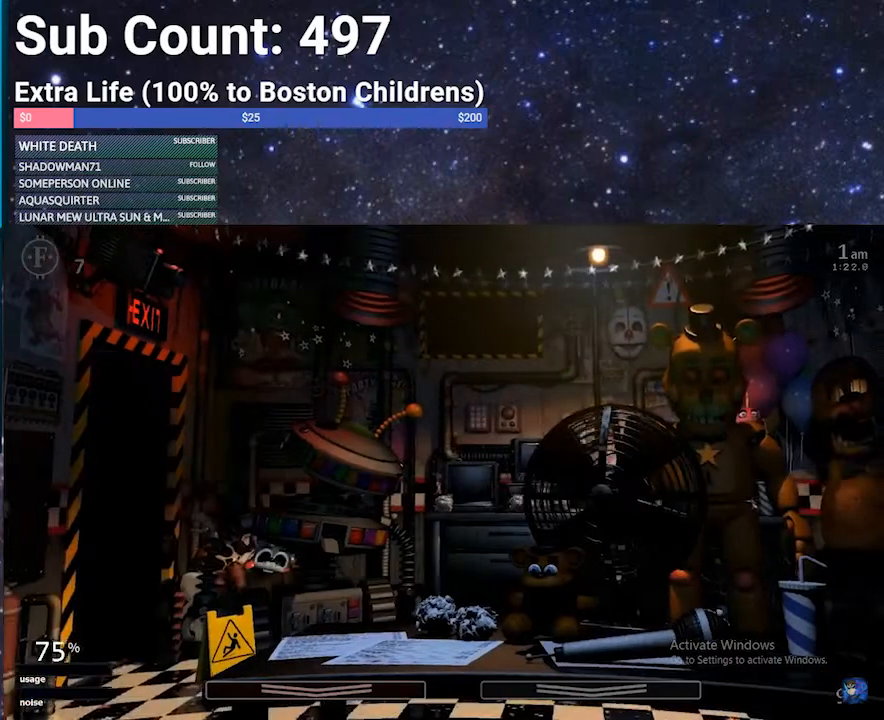
{"keys": [], "events": []}
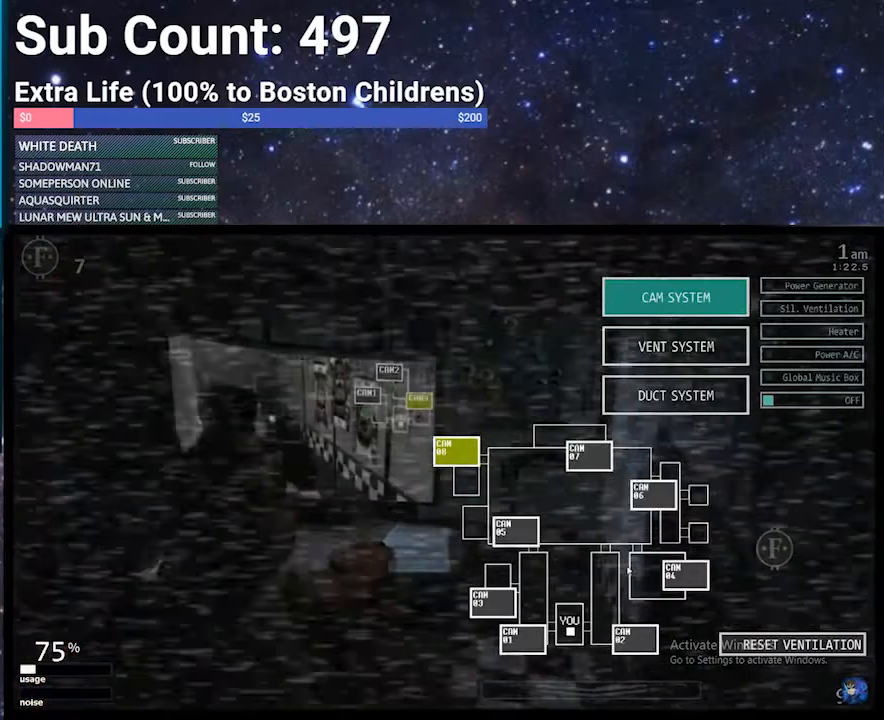
{"keys": [], "events": []}
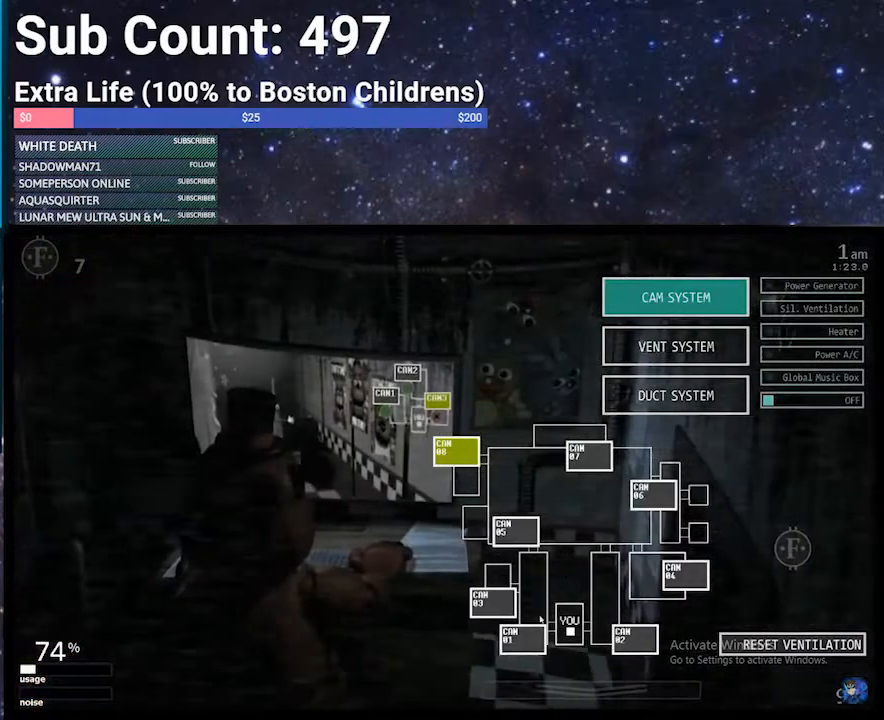
{"keys": [], "events": []}
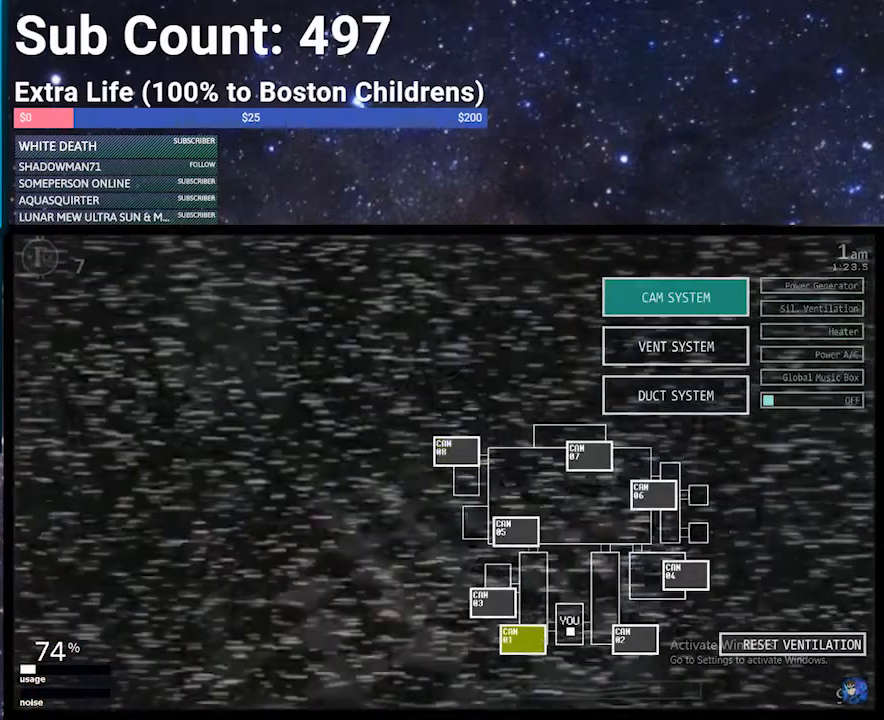
{"keys": [], "events": []}
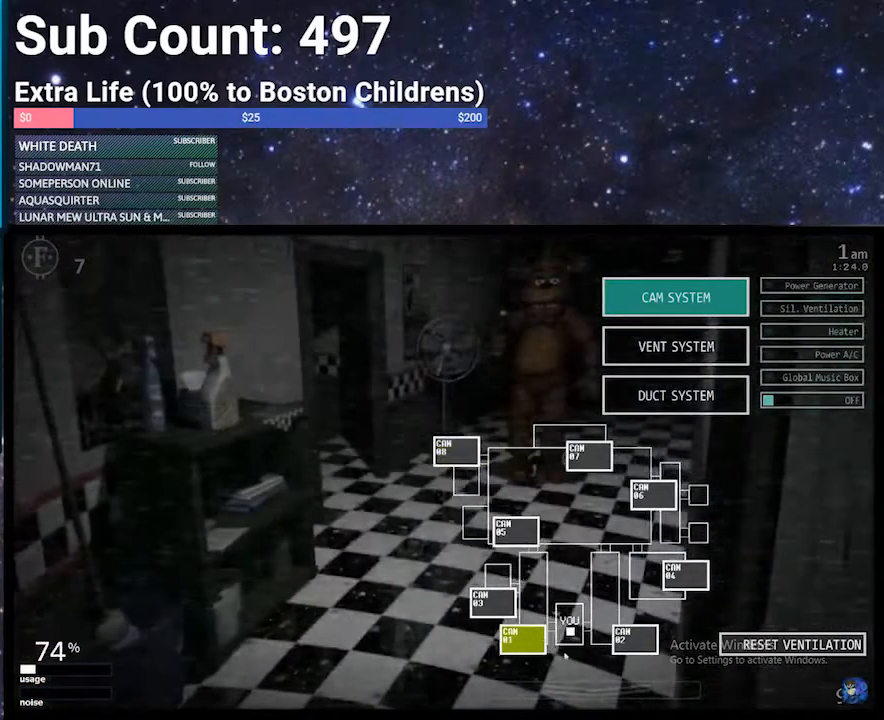
{"keys": [], "events": []}
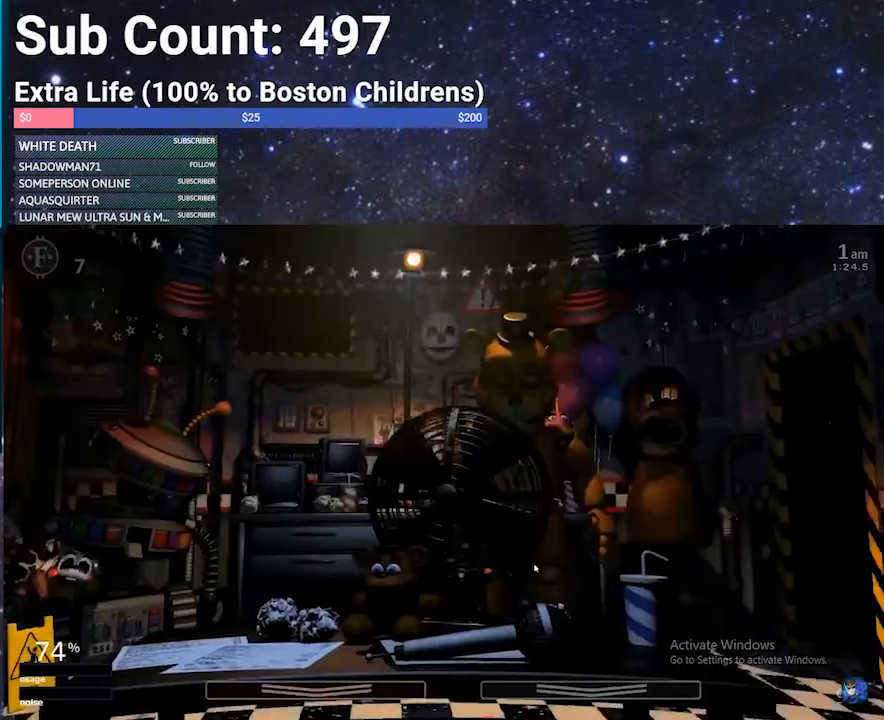
{"keys": [], "events": []}
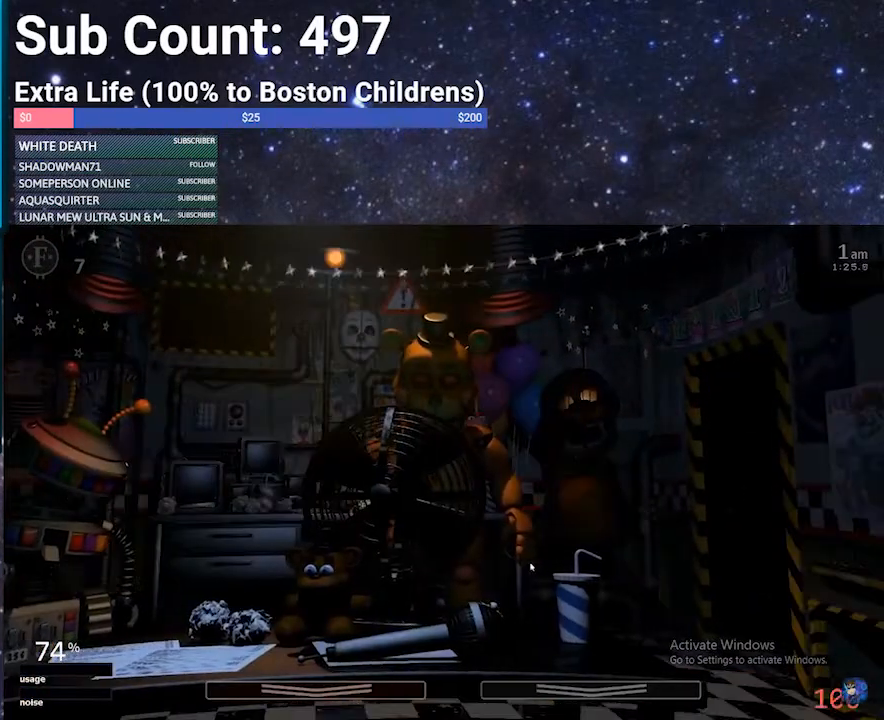
{"keys": [], "events": []}
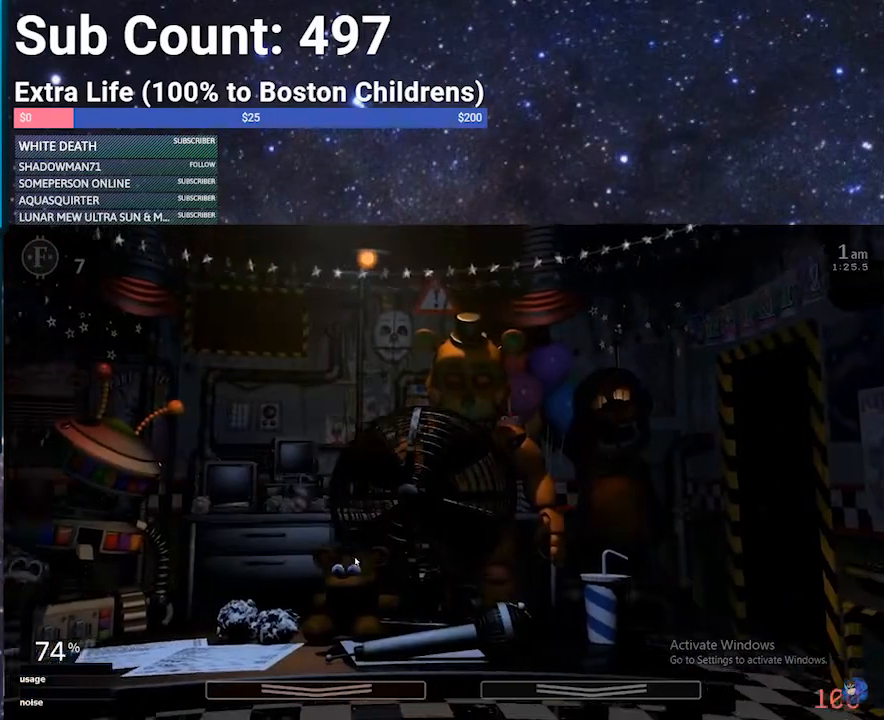
{"keys": [], "events": []}
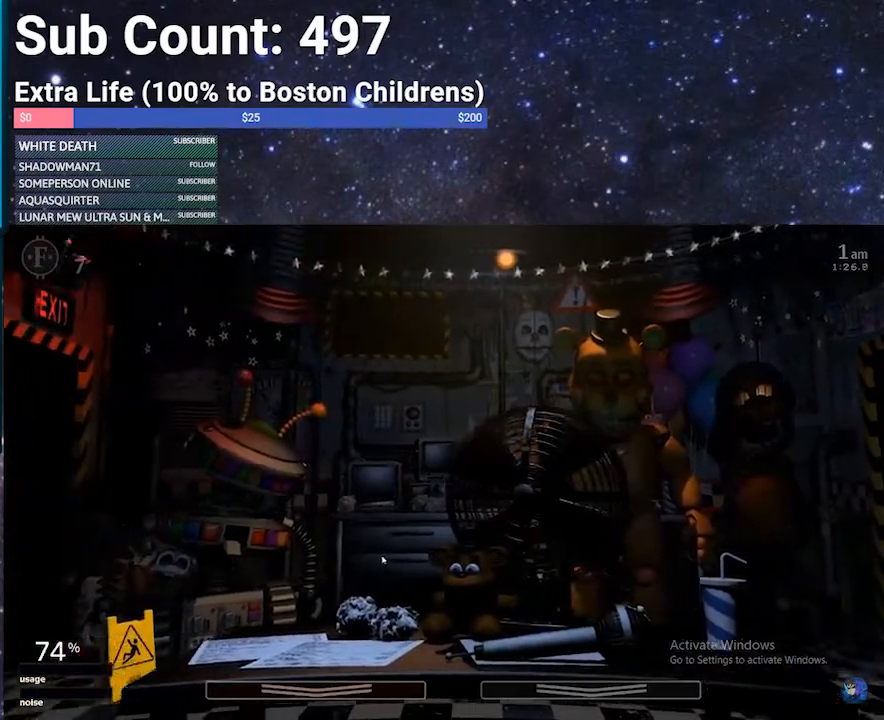
{"keys": [], "events": []}
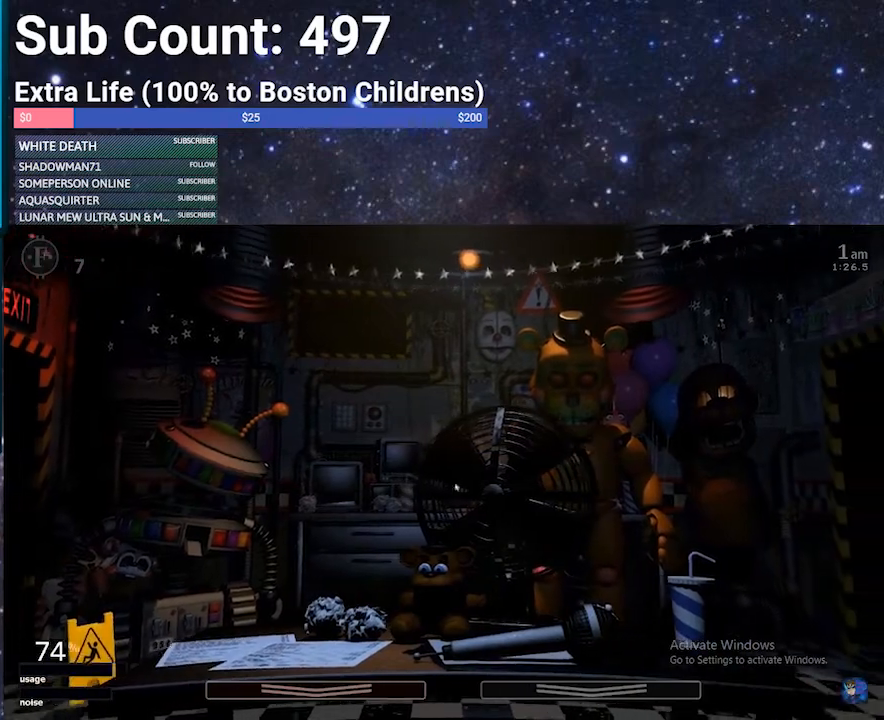
{"keys": [], "events": [[133, "space", "down"], [233, "space", "up"]]}
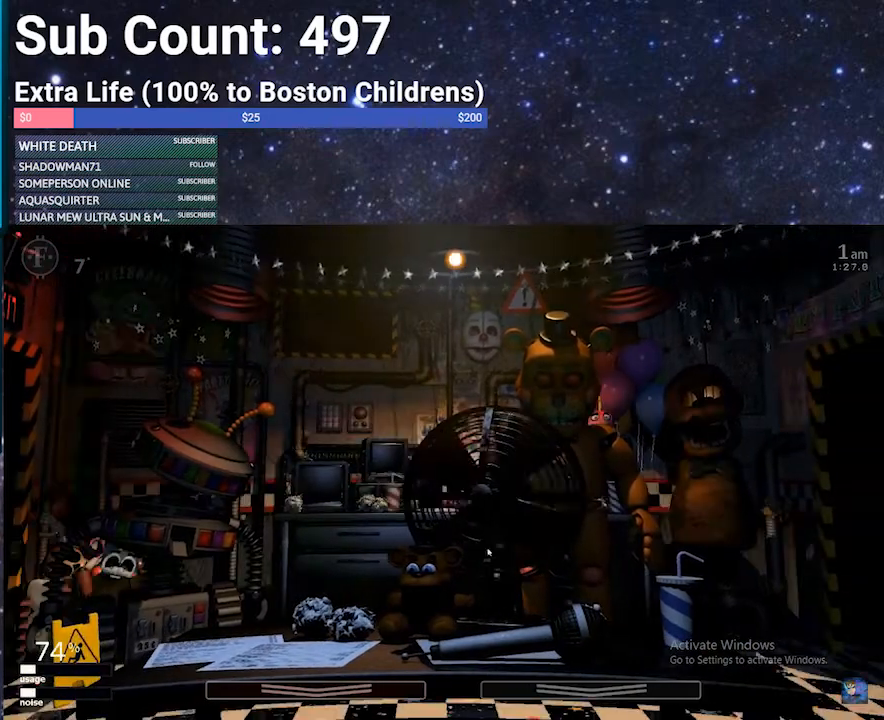
{"keys": [], "events": []}
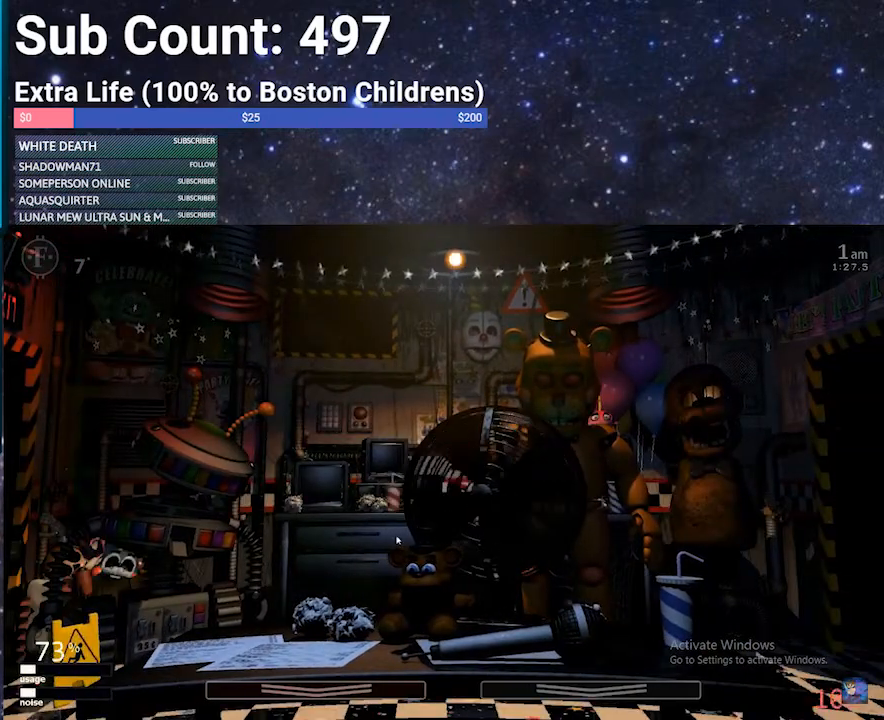
{"keys": [], "events": []}
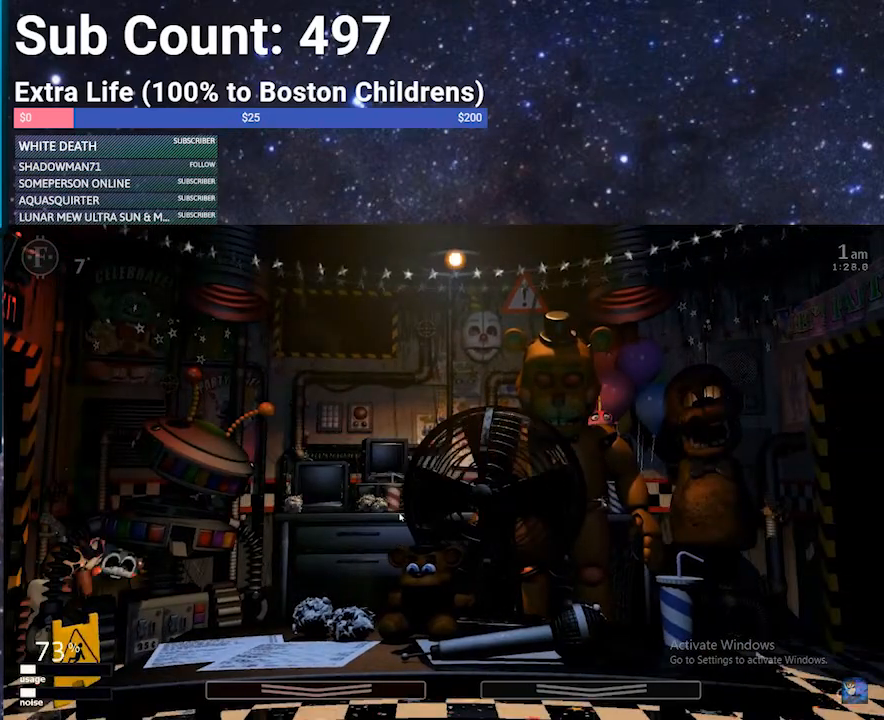
{"keys": [], "events": []}
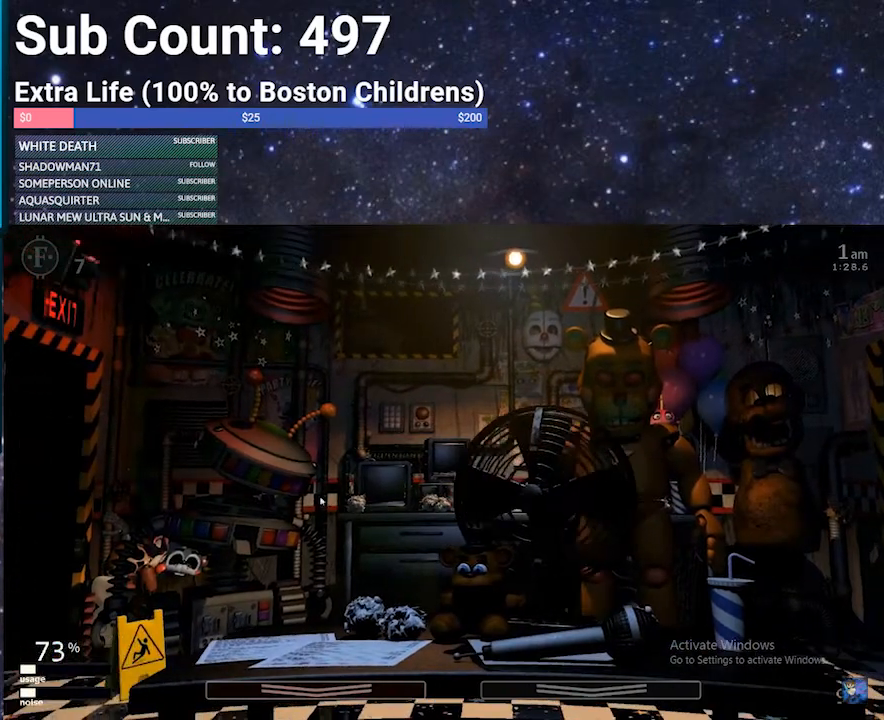
{"keys": [], "events": []}
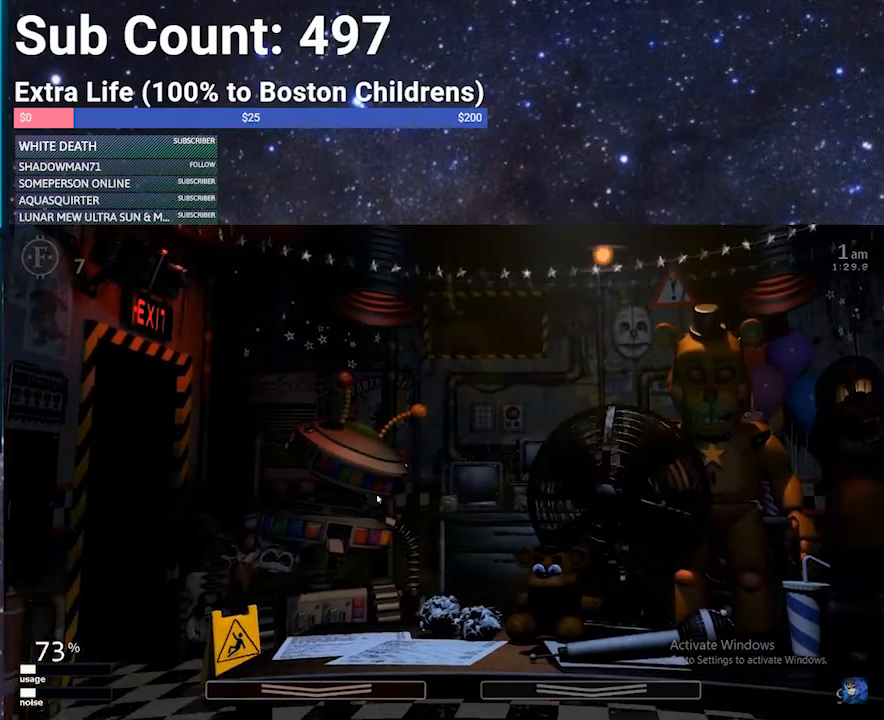
{"keys": [], "events": []}
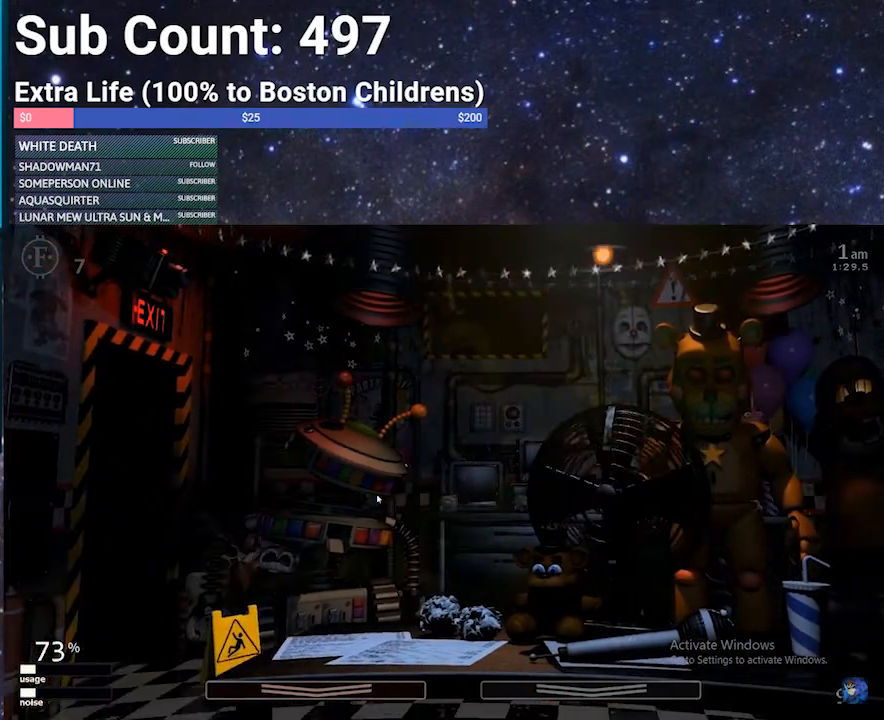
{"keys": ["z"], "events": [[200, "z", "down"]]}
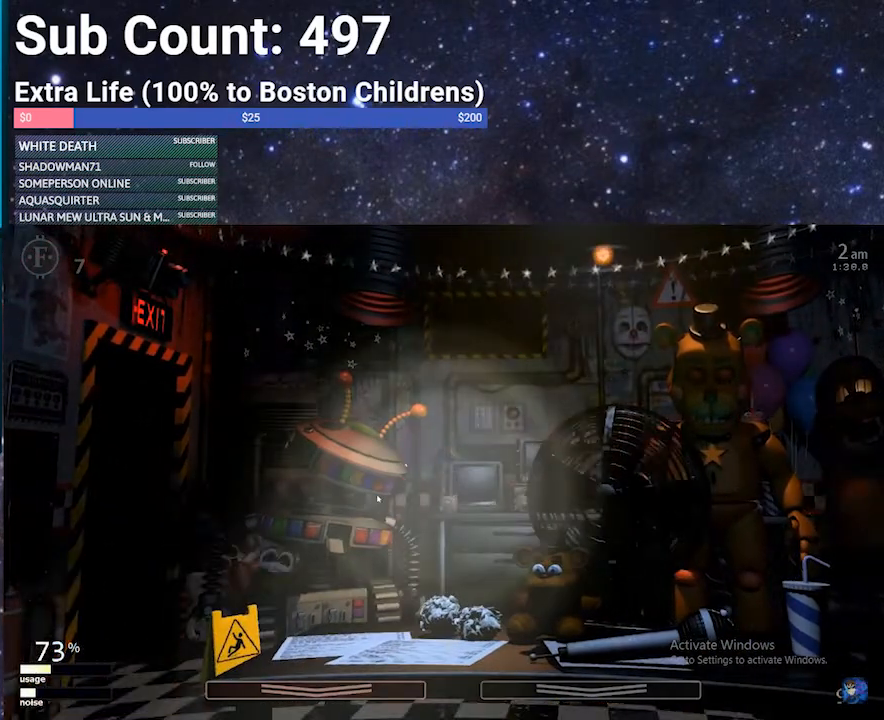
{"keys": [], "events": [[200, "z", "up"]]}